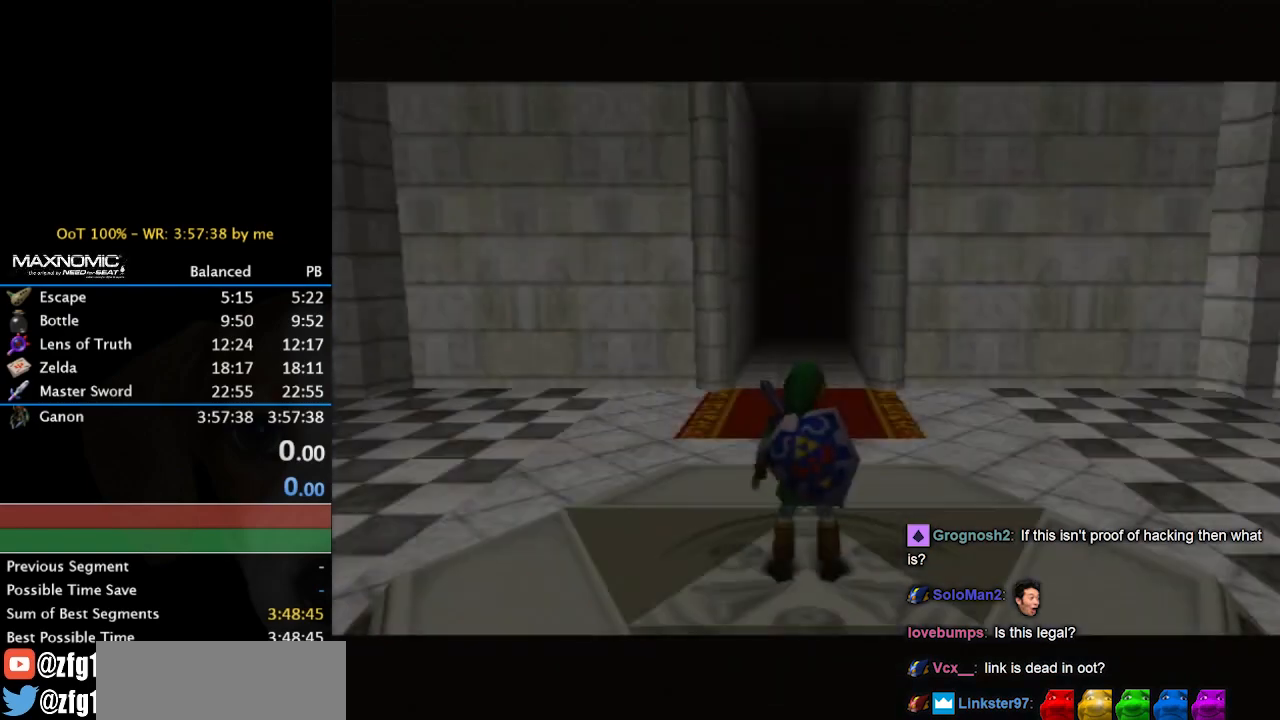
Gameplay with a controller (Nintendo layout); each line is a JSON object with the inputs held at the frame after it. "events" lists button and stick changes between this image and that frame as [ms after this image, input, new state], when the widget could be followed in between. Not read: L3 R3 right_stick.
{"buttons": [], "left_stick": "down", "events": [[467, "left_stick", "down"]]}
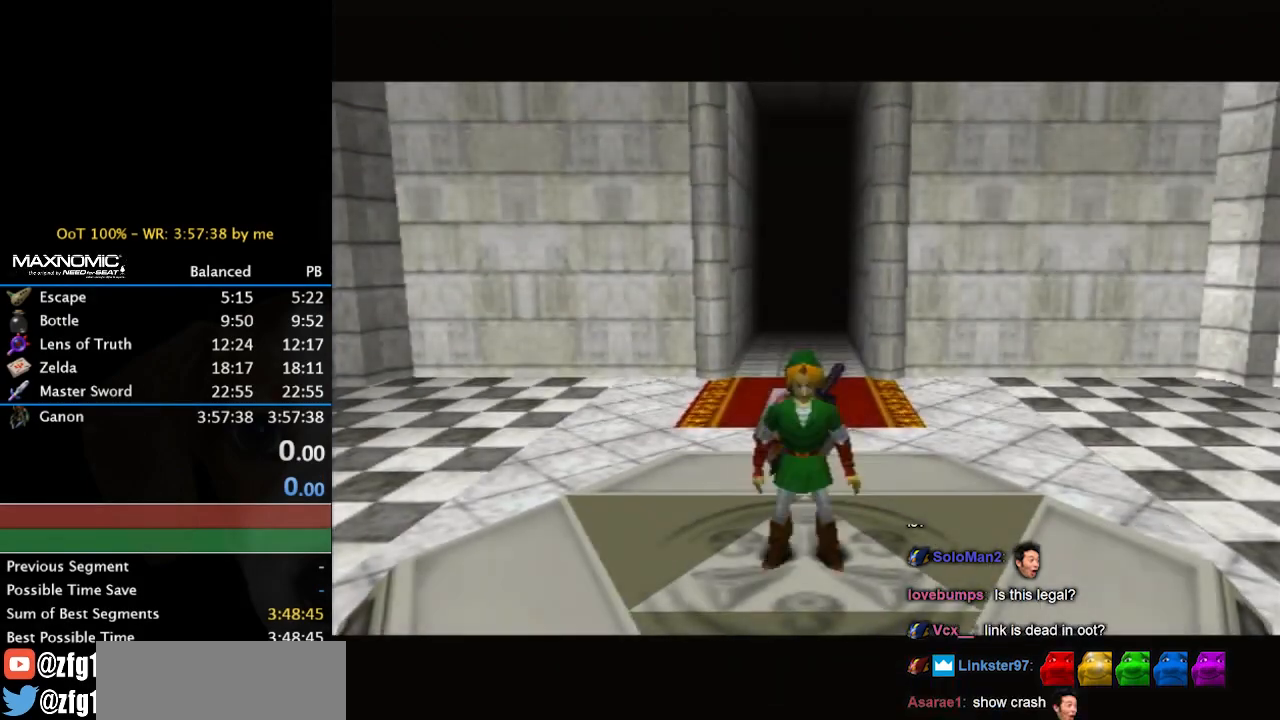
{"buttons": ["L1"], "left_stick": "down", "events": [[100, "L1", "down"]]}
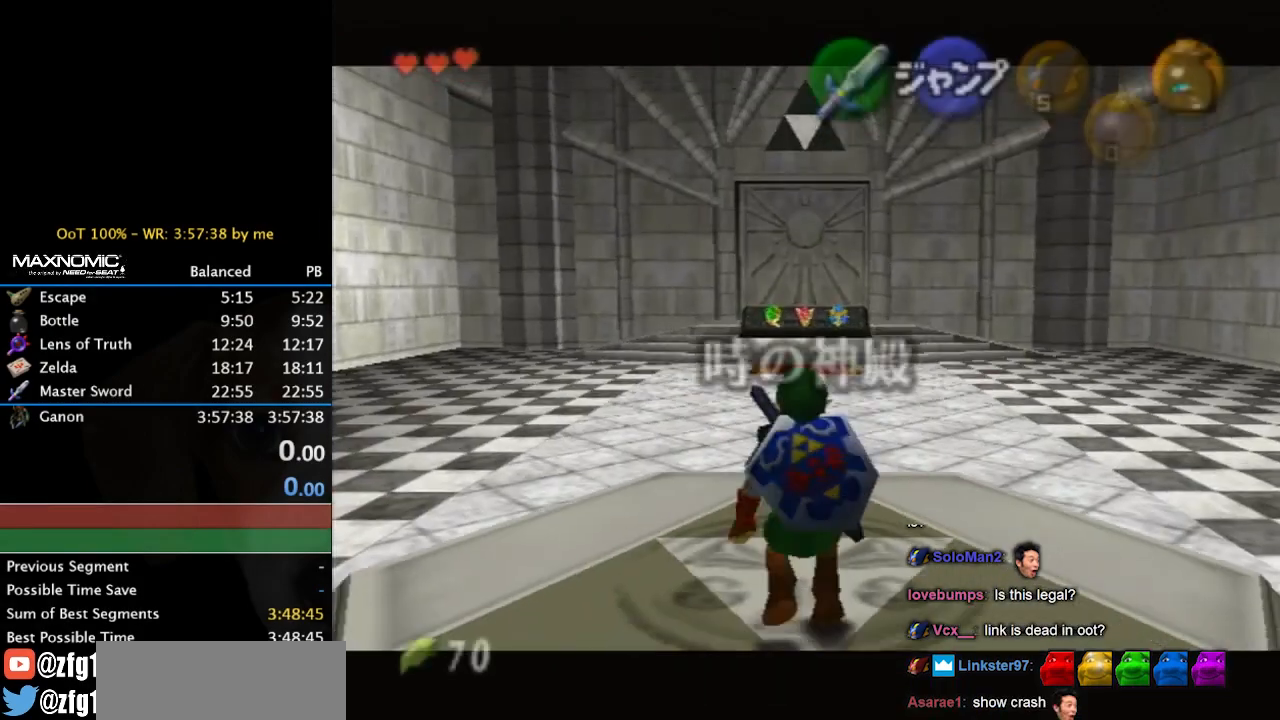
{"buttons": ["L1"], "left_stick": "down", "events": []}
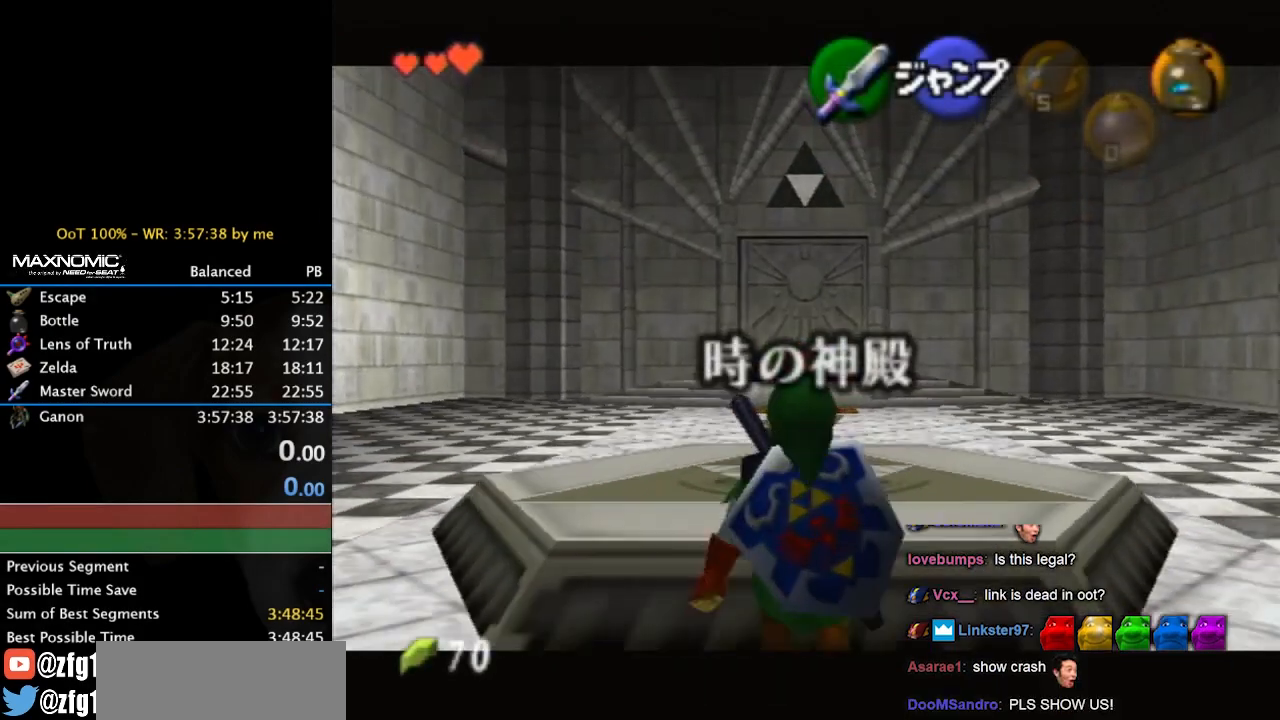
{"buttons": ["L1"], "left_stick": "down", "events": []}
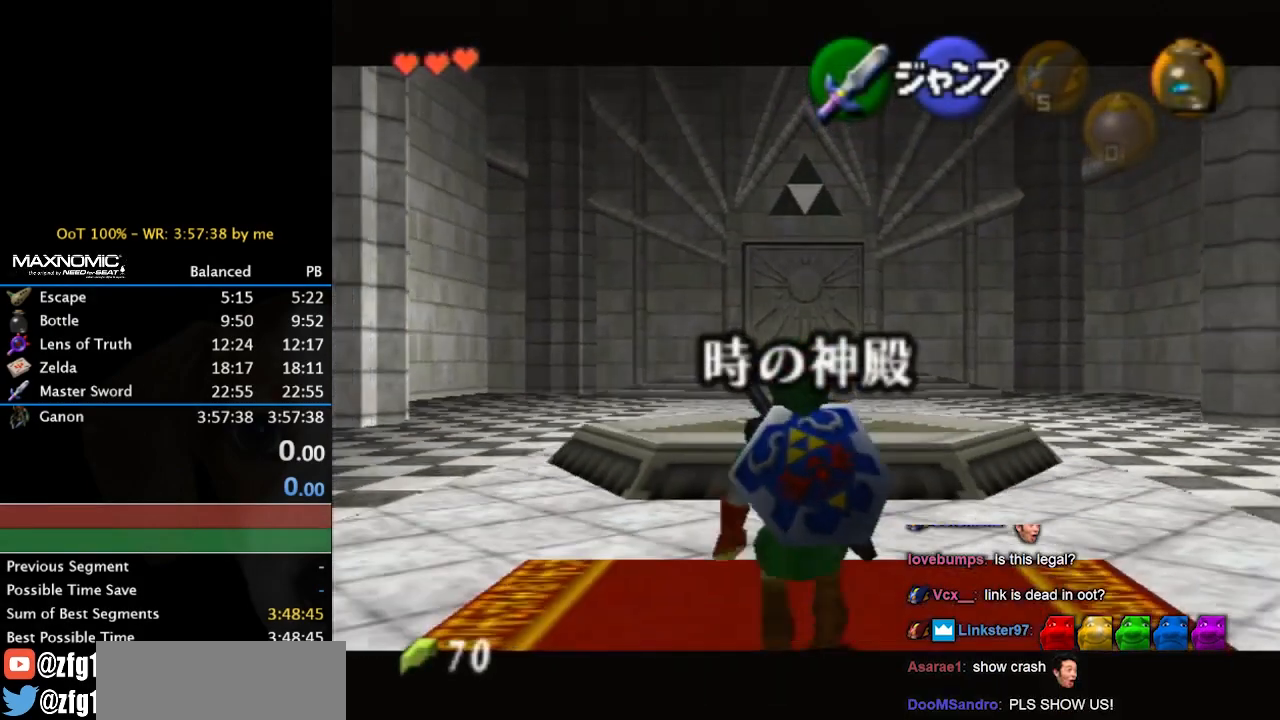
{"buttons": ["L1"], "left_stick": "down", "events": []}
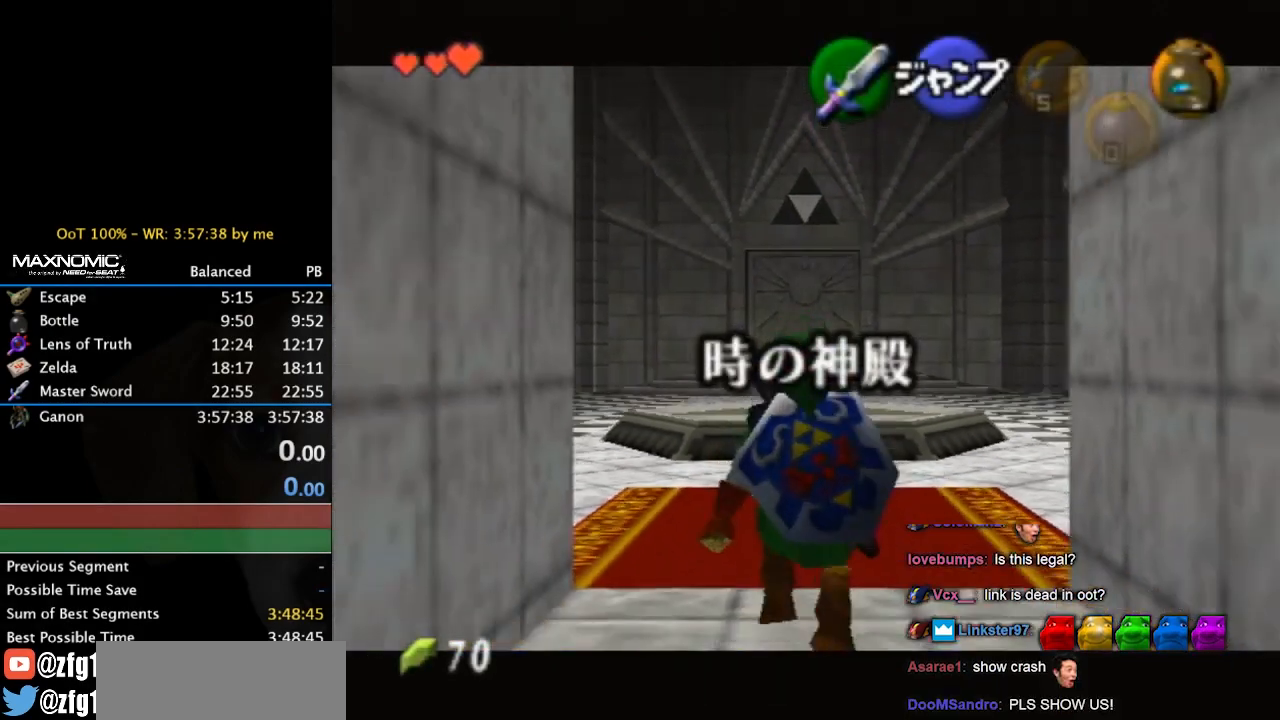
{"buttons": ["L1", "START"], "left_stick": "down", "events": [[300, "START", "down"], [433, "START", "up"], [500, "START", "down"]]}
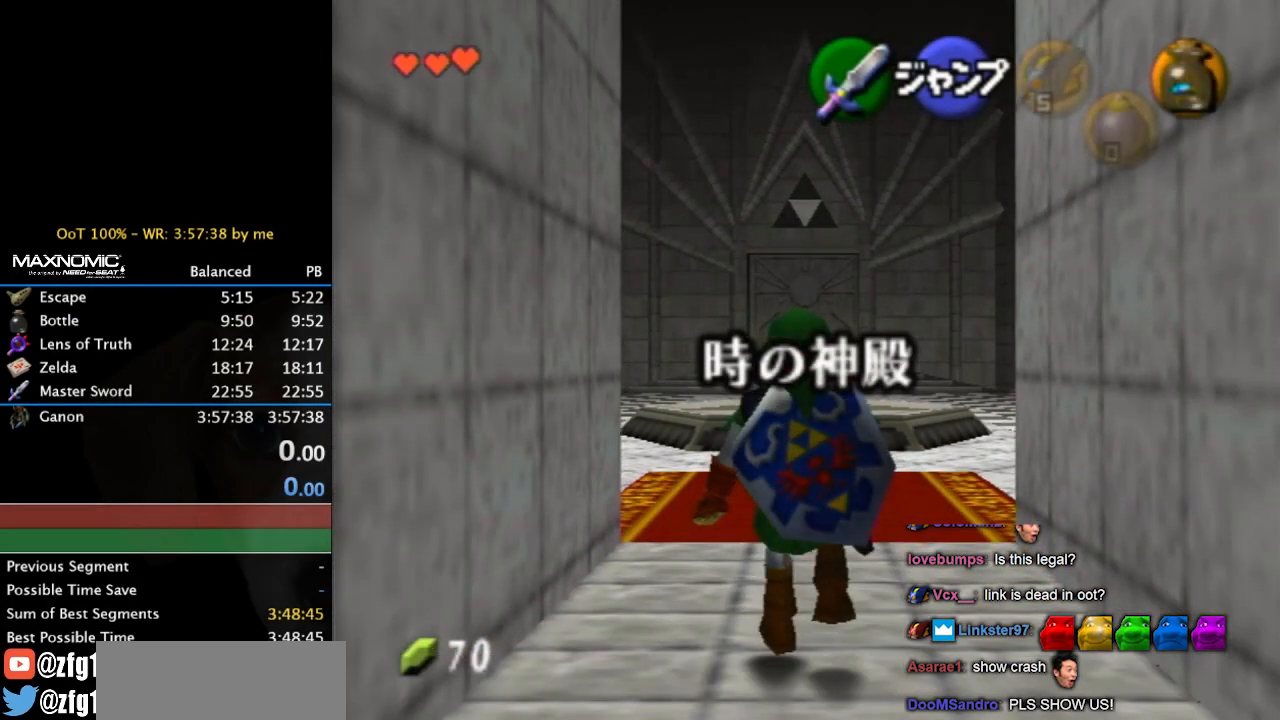
{"buttons": [], "left_stick": "center", "events": [[167, "START", "up"], [400, "L1", "up"], [433, "left_stick", "center"]]}
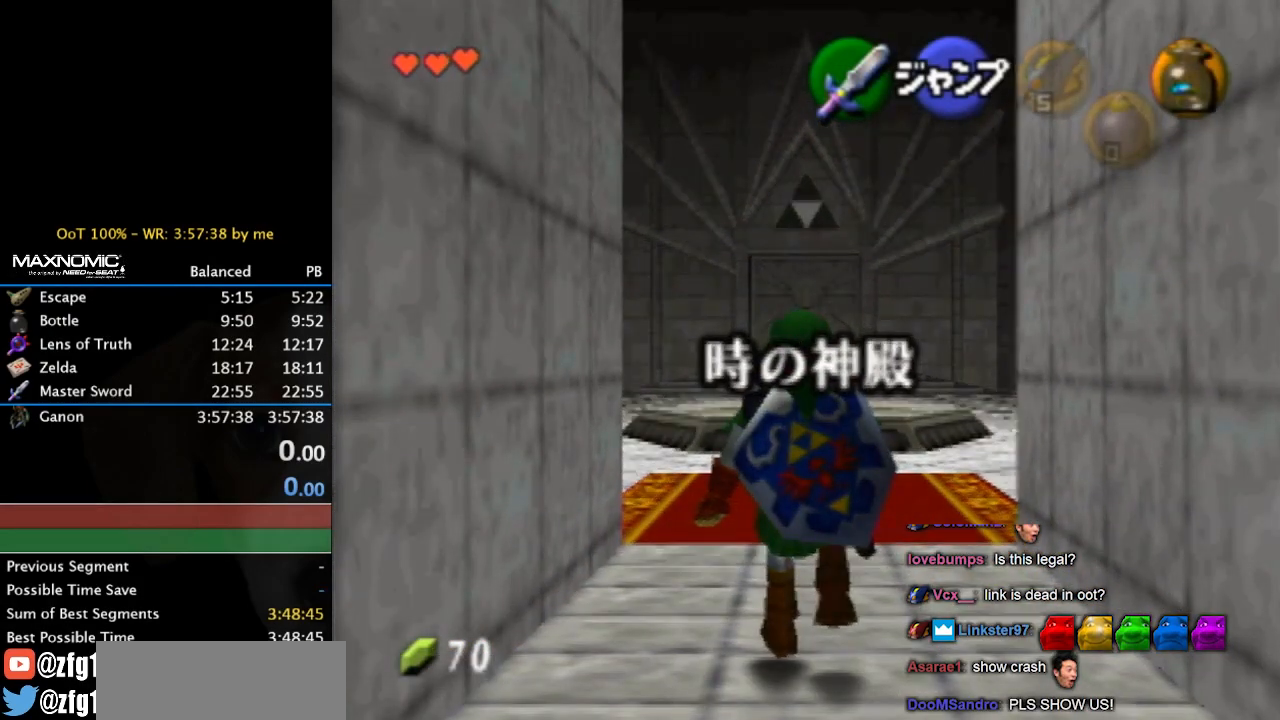
{"buttons": [], "left_stick": "center", "events": []}
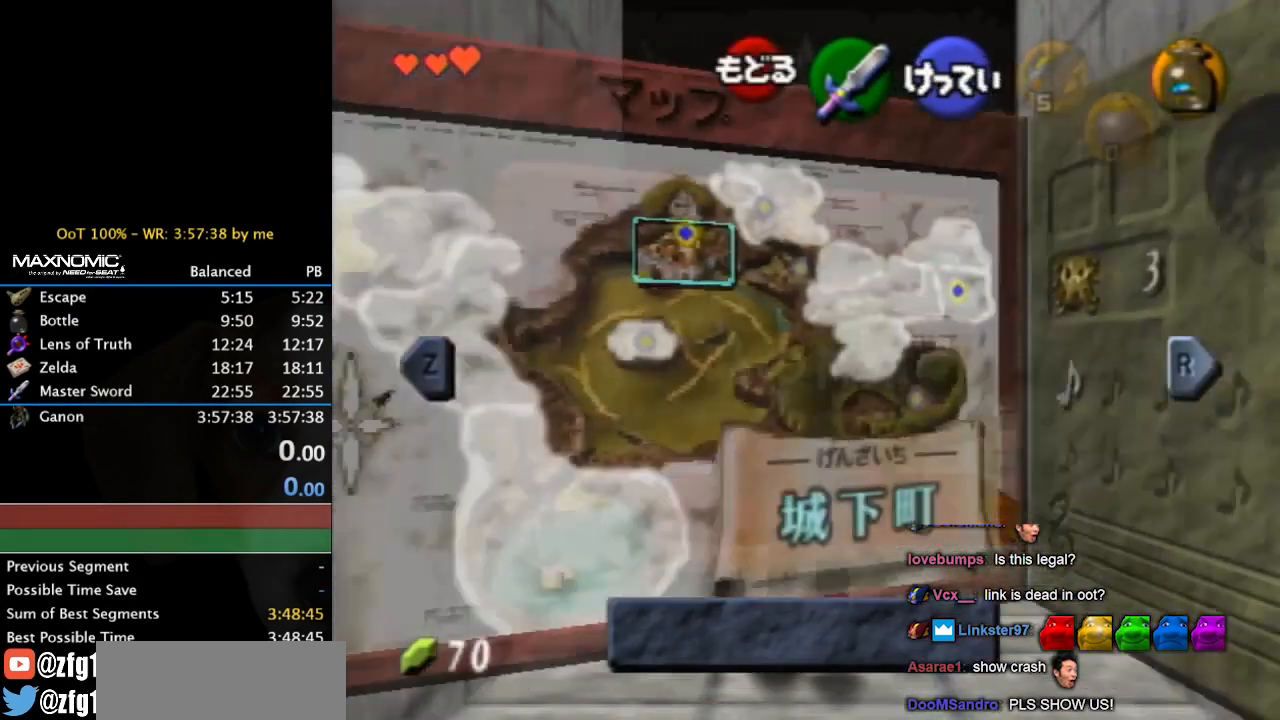
{"buttons": [], "left_stick": "left", "events": [[33, "left_stick", "left"]]}
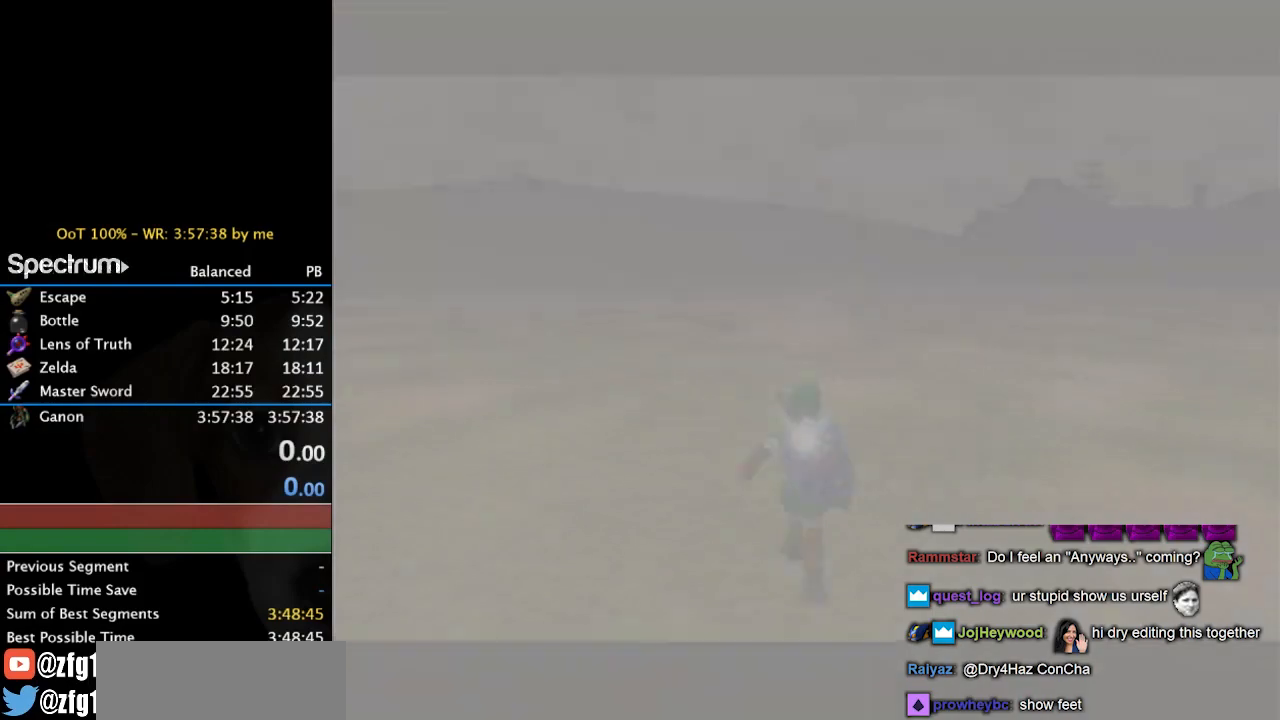
{"buttons": [], "left_stick": "left", "events": []}
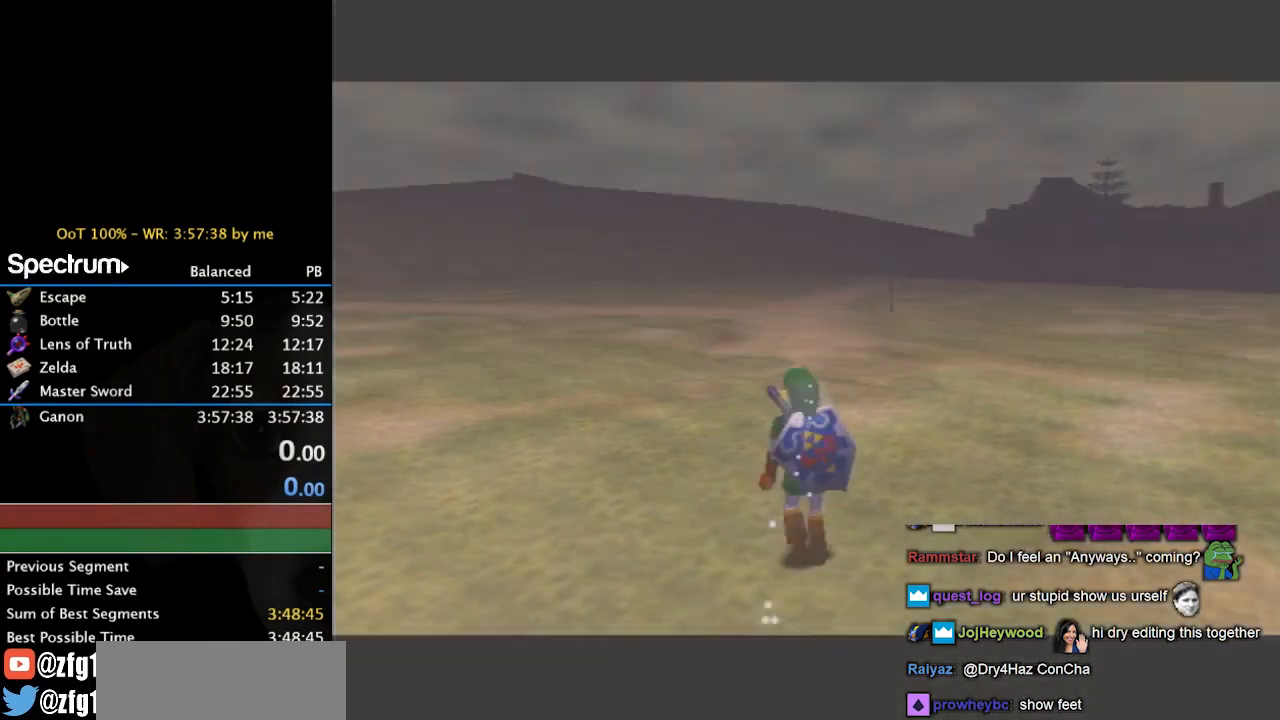
{"buttons": [], "left_stick": "up", "events": [[100, "Y", "down"], [267, "Y", "up"], [300, "L1", "down"], [367, "left_stick", "up-left"], [467, "left_stick", "up"], [500, "L1", "up"]]}
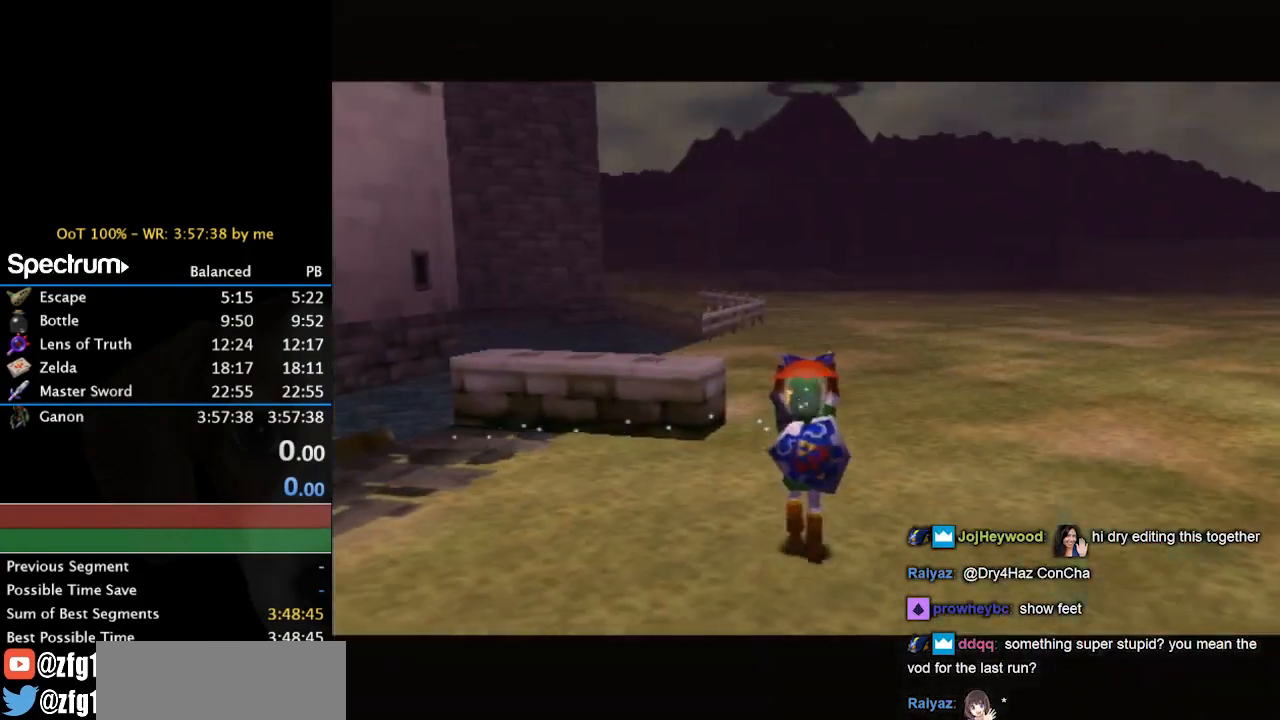
{"buttons": [], "left_stick": "up", "events": []}
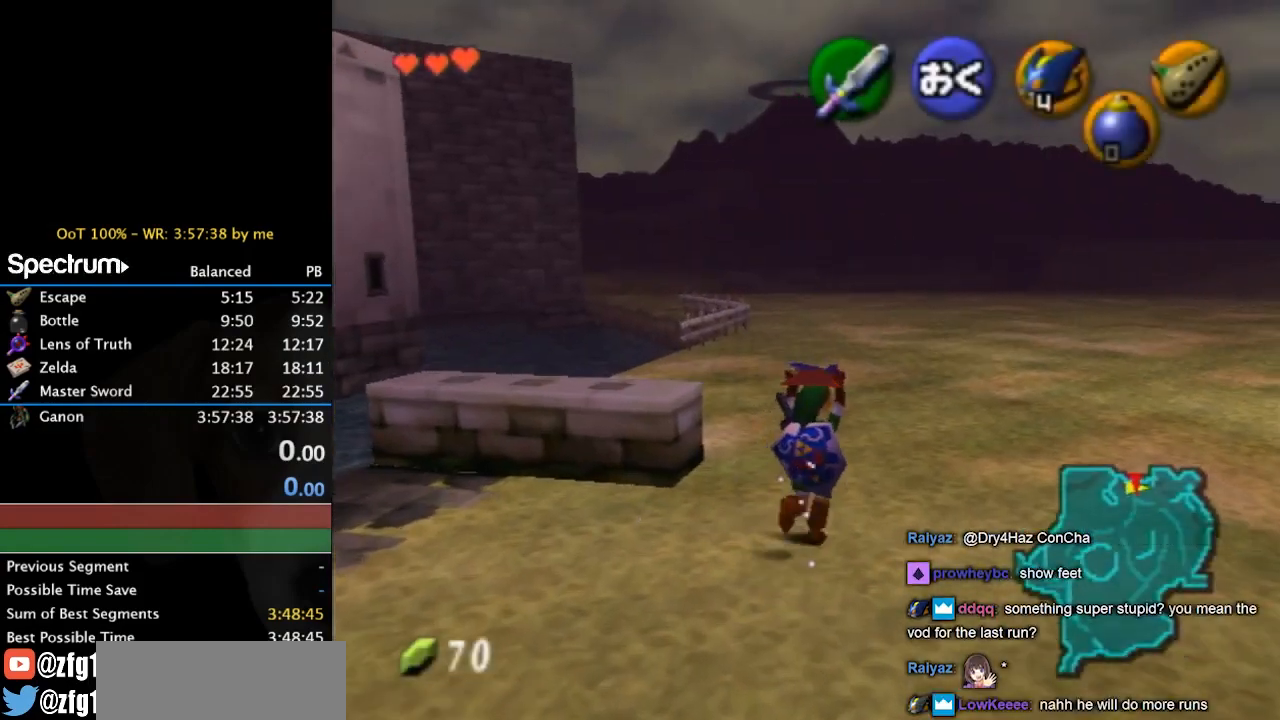
{"buttons": [], "left_stick": "center", "events": [[500, "left_stick", "center"]]}
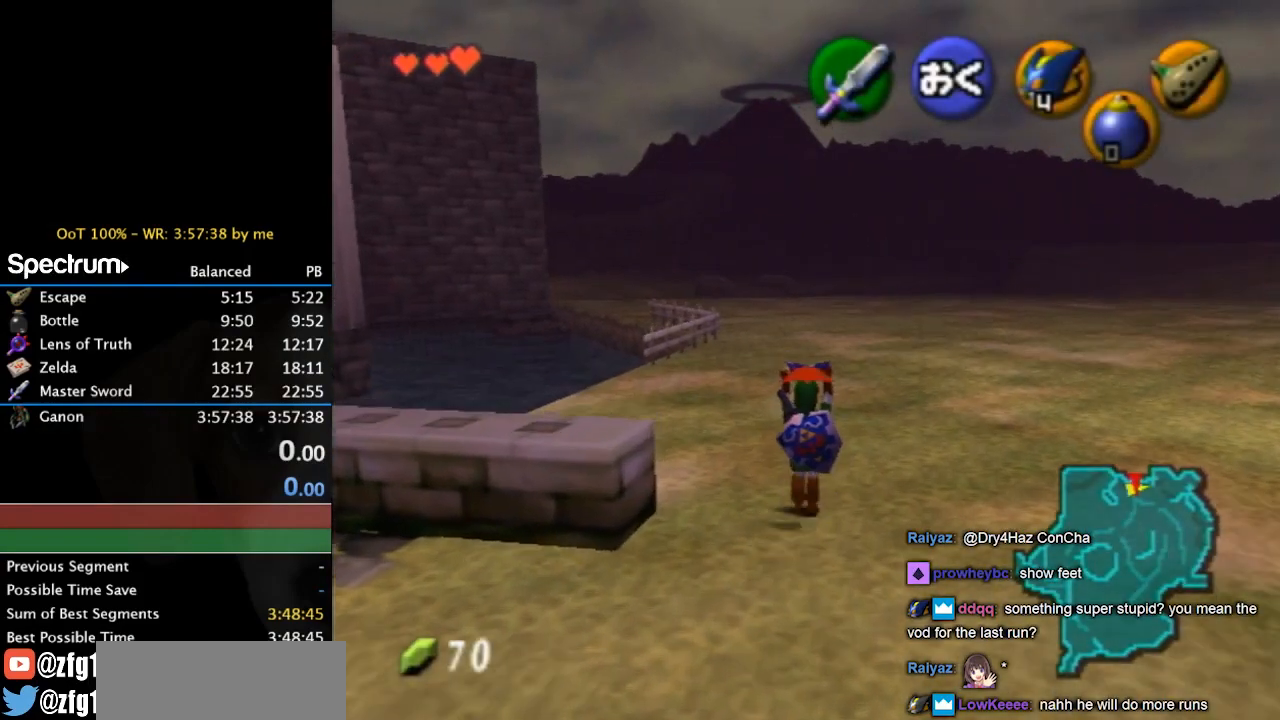
{"buttons": ["L1"], "left_stick": "down", "events": [[100, "left_stick", "down"], [267, "L1", "down"]]}
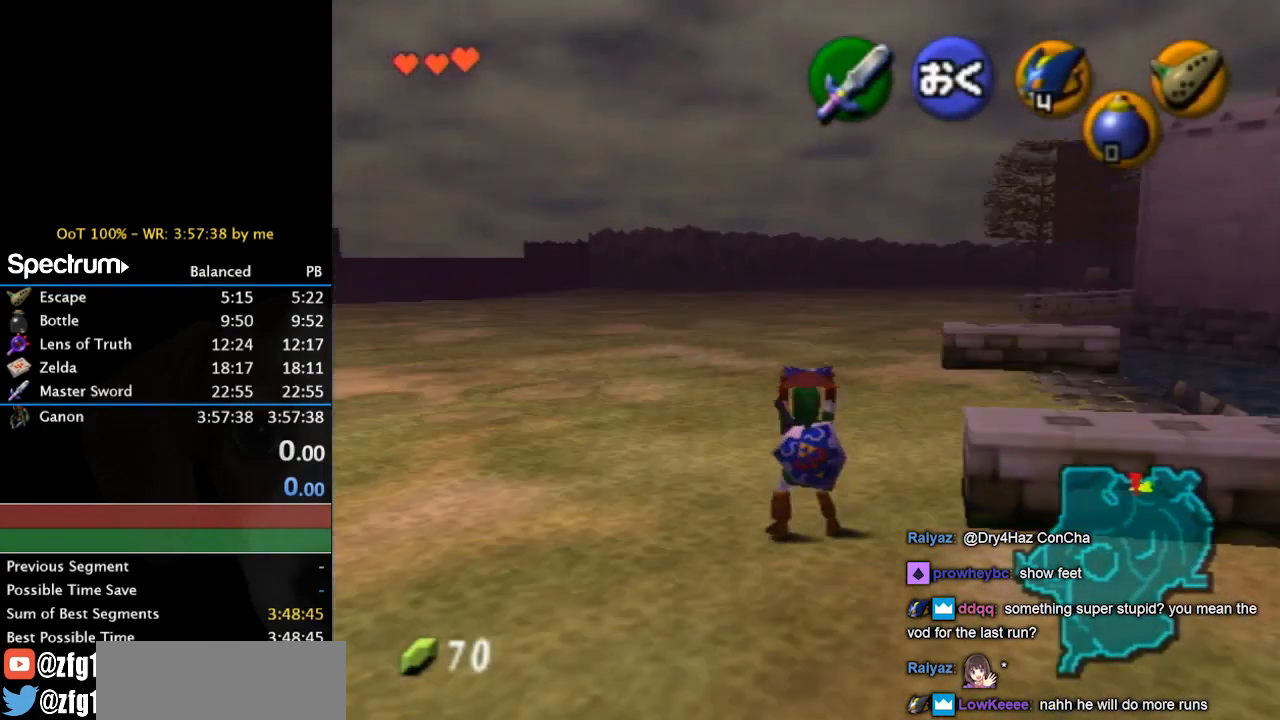
{"buttons": ["L1"], "left_stick": "down", "events": []}
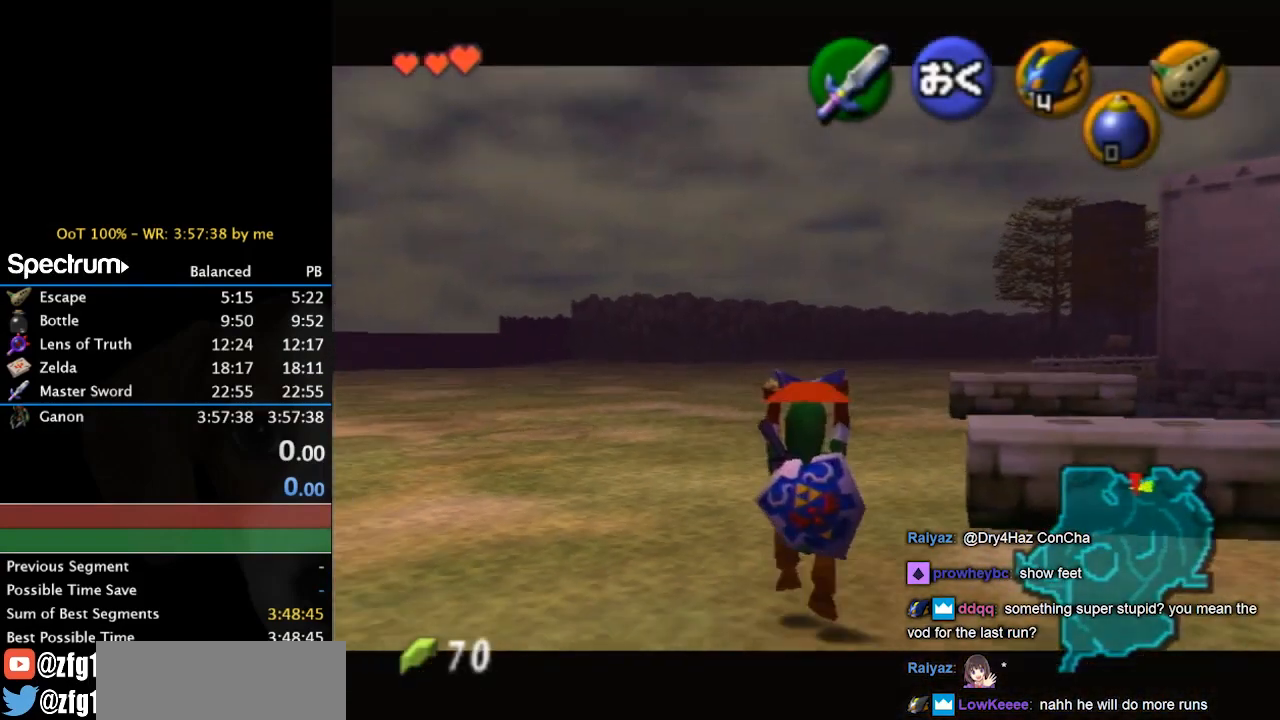
{"buttons": [], "left_stick": "down-left", "events": [[300, "L1", "up"], [300, "left_stick", "down-left"]]}
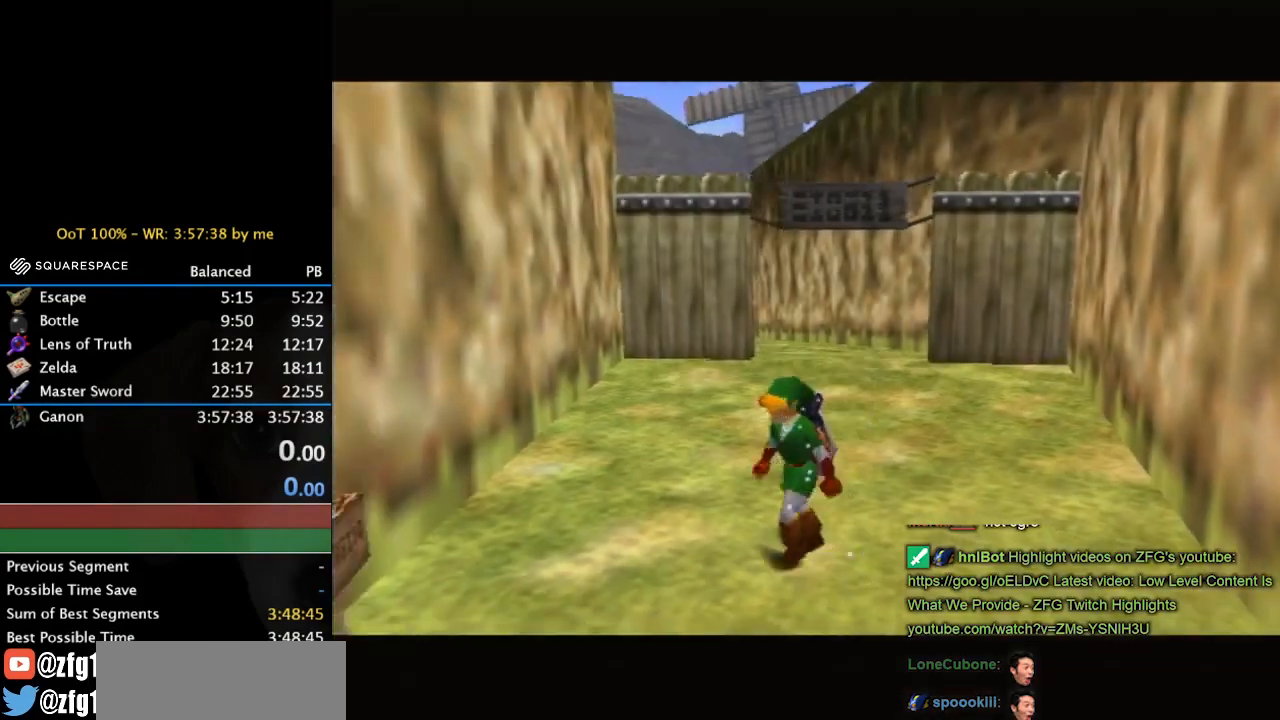
{"buttons": ["Y"], "left_stick": "left", "events": [[467, "Y", "down"], [500, "left_stick", "left"]]}
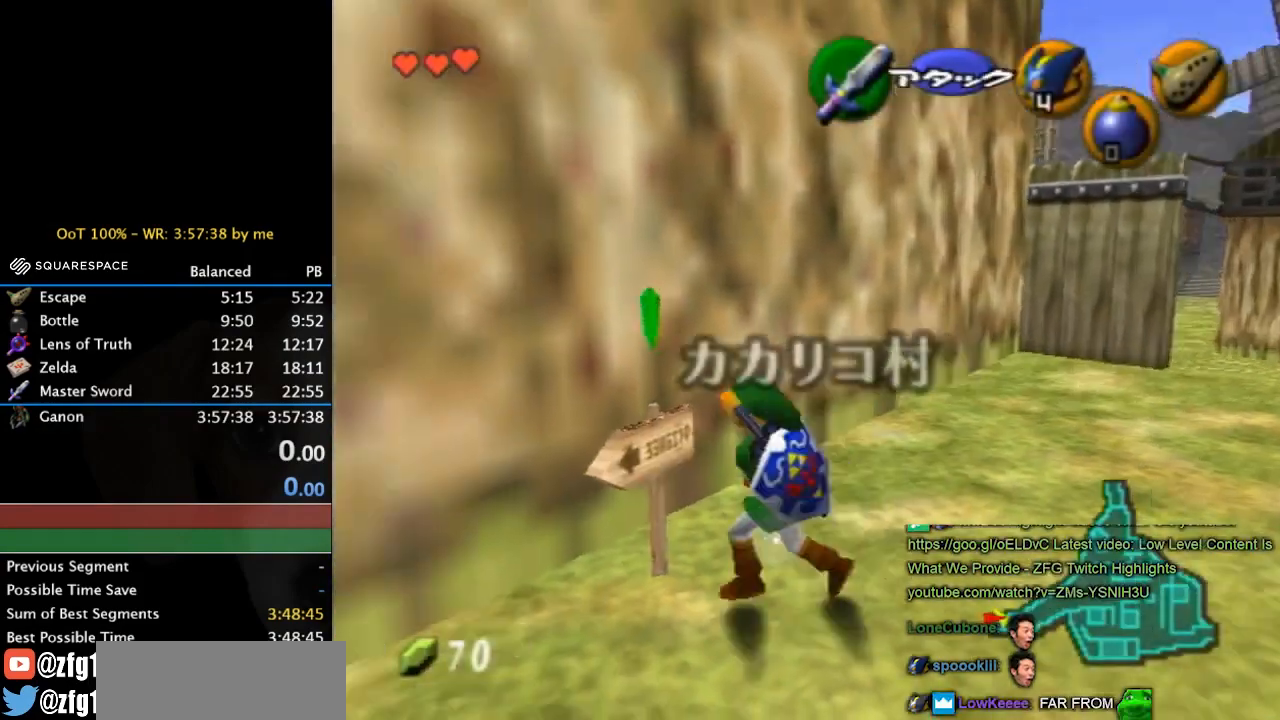
{"buttons": [], "left_stick": "center", "events": [[33, "R1", "down"], [100, "Y", "up"], [133, "left_stick", "center"], [200, "R1", "up"], [267, "X", "down"], [333, "X", "up"]]}
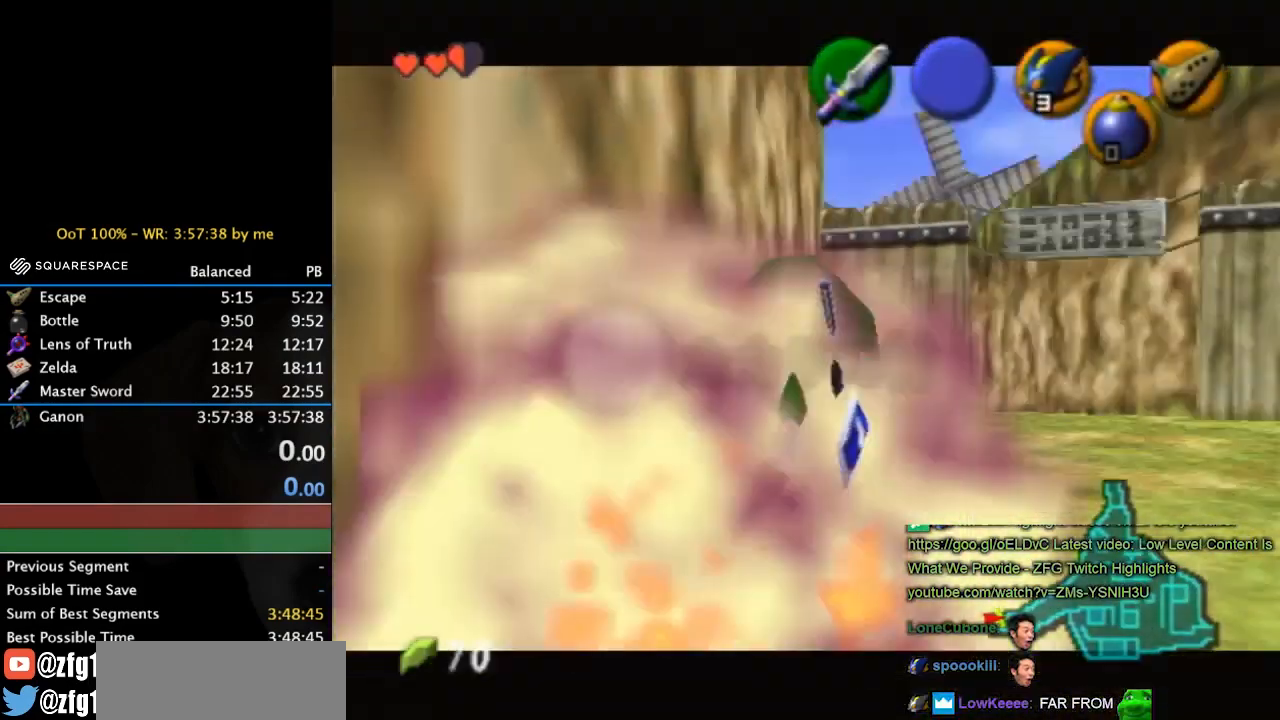
{"buttons": [], "left_stick": "center", "events": []}
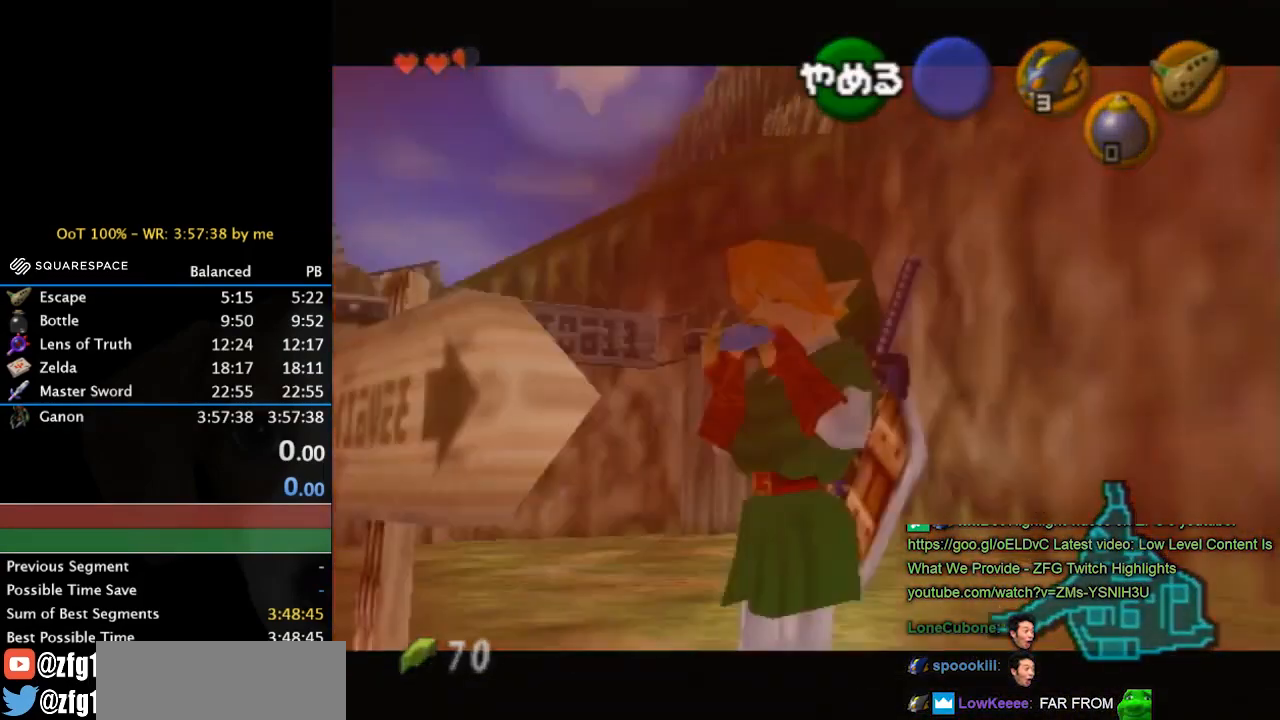
{"buttons": [], "left_stick": "center", "events": [[233, "B", "down"], [300, "B", "up"], [367, "X", "down"], [467, "X", "up"]]}
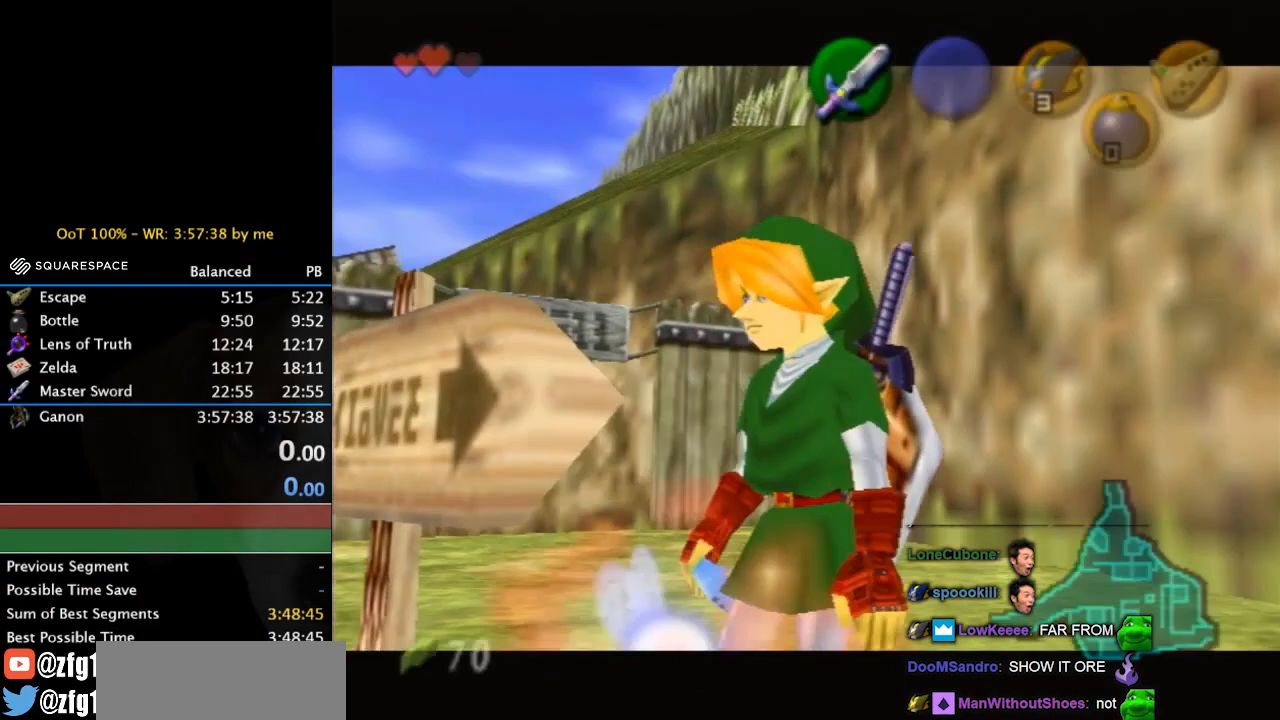
{"buttons": [], "left_stick": "center", "events": []}
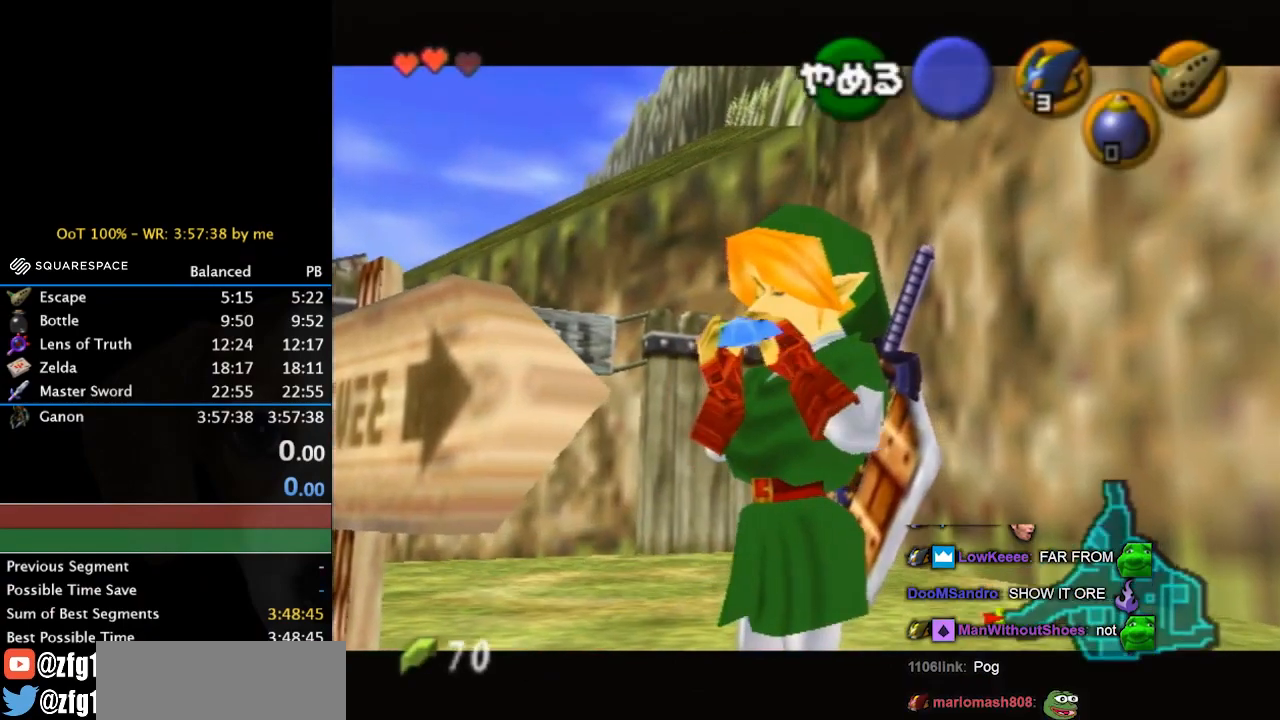
{"buttons": ["B"], "left_stick": "center", "events": [[300, "B", "down"], [433, "B", "up"], [467, "B", "down"]]}
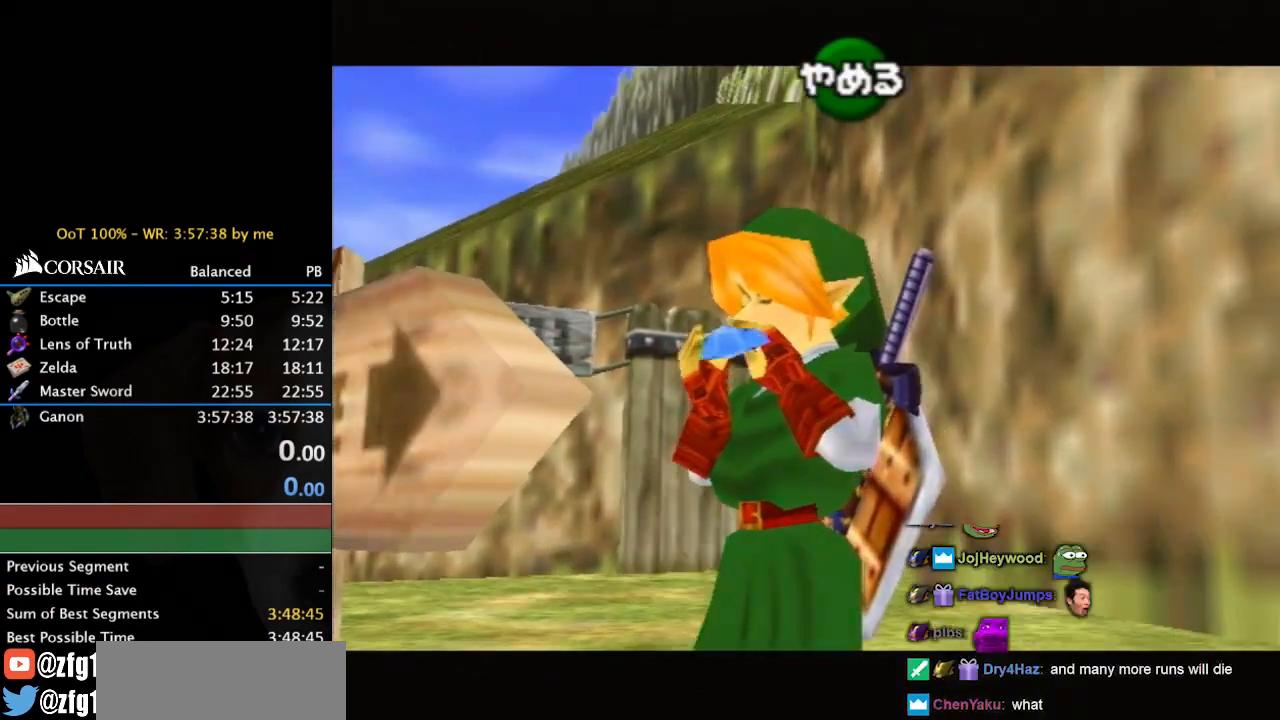
{"buttons": [], "left_stick": "center", "events": [[33, "B", "up"], [200, "B", "down"], [267, "B", "up"], [367, "B", "down"], [467, "B", "up"]]}
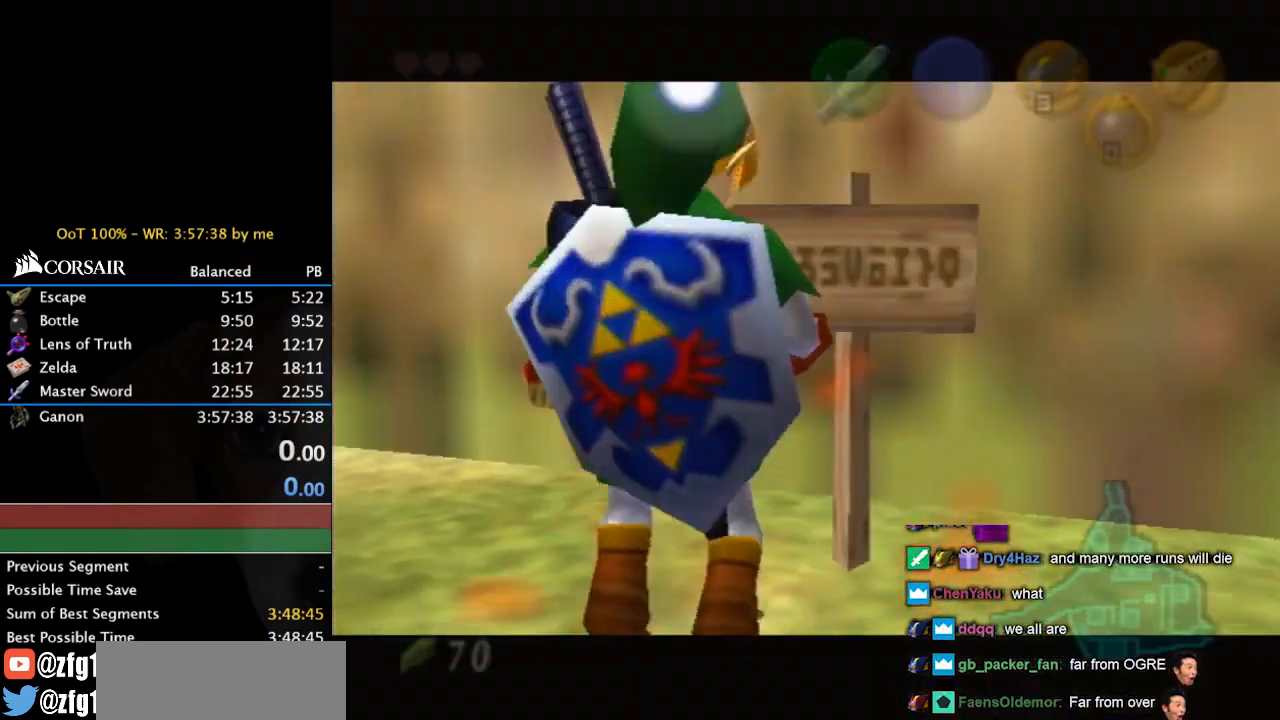
{"buttons": [], "left_stick": "center", "events": [[33, "B", "down"], [100, "B", "up"], [200, "B", "down"], [300, "B", "up"]]}